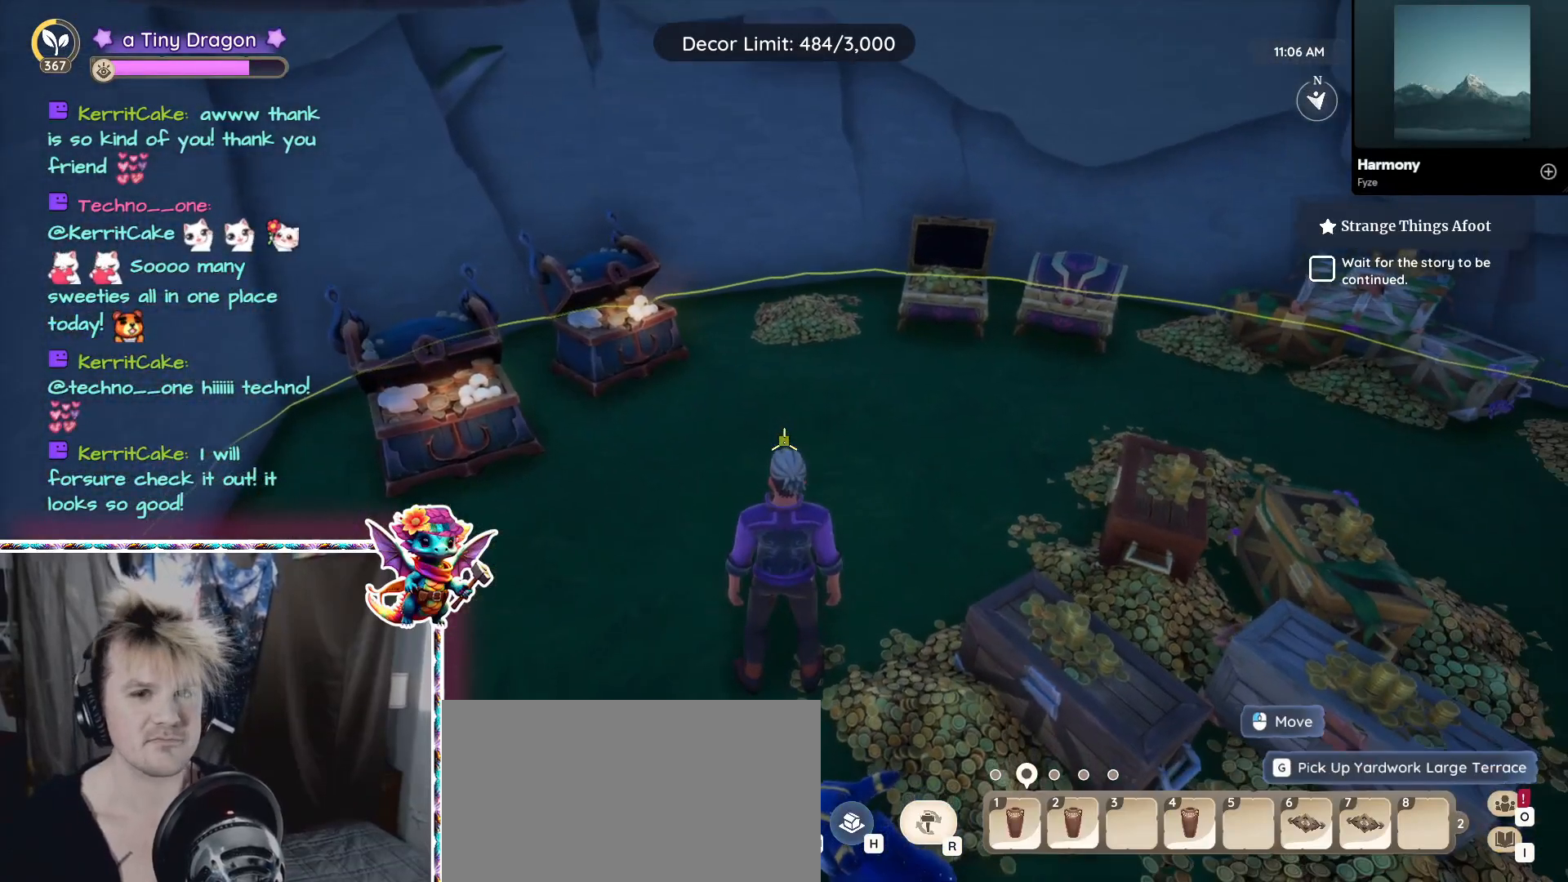
Gameplay with keyboard and mouse; each line is a JSON object with the keys and mouse buttons held at the frame after it. "events" lists presses ("down") and releases ("up") of "1", "2", "3", "4", "5", "a", "alt", "ctrl", "d", "f", "s", "shift", "v", "w", "z", "mouse_left", "mouse_wheel" and "mouse_right" between this image and that frame as [ms after this image, input, new state], when the widget could be followed in between. "mouse_left", "mouse_wheel", "mouse_right" = the "left", "wheel", "right" buttons of the "mouse" list. No other keys are recorded. "wheel" means that the mouse wheel is clicked or scrolled. Mouse movement is not recorded.
{"keys": [], "mouse": [], "events": []}
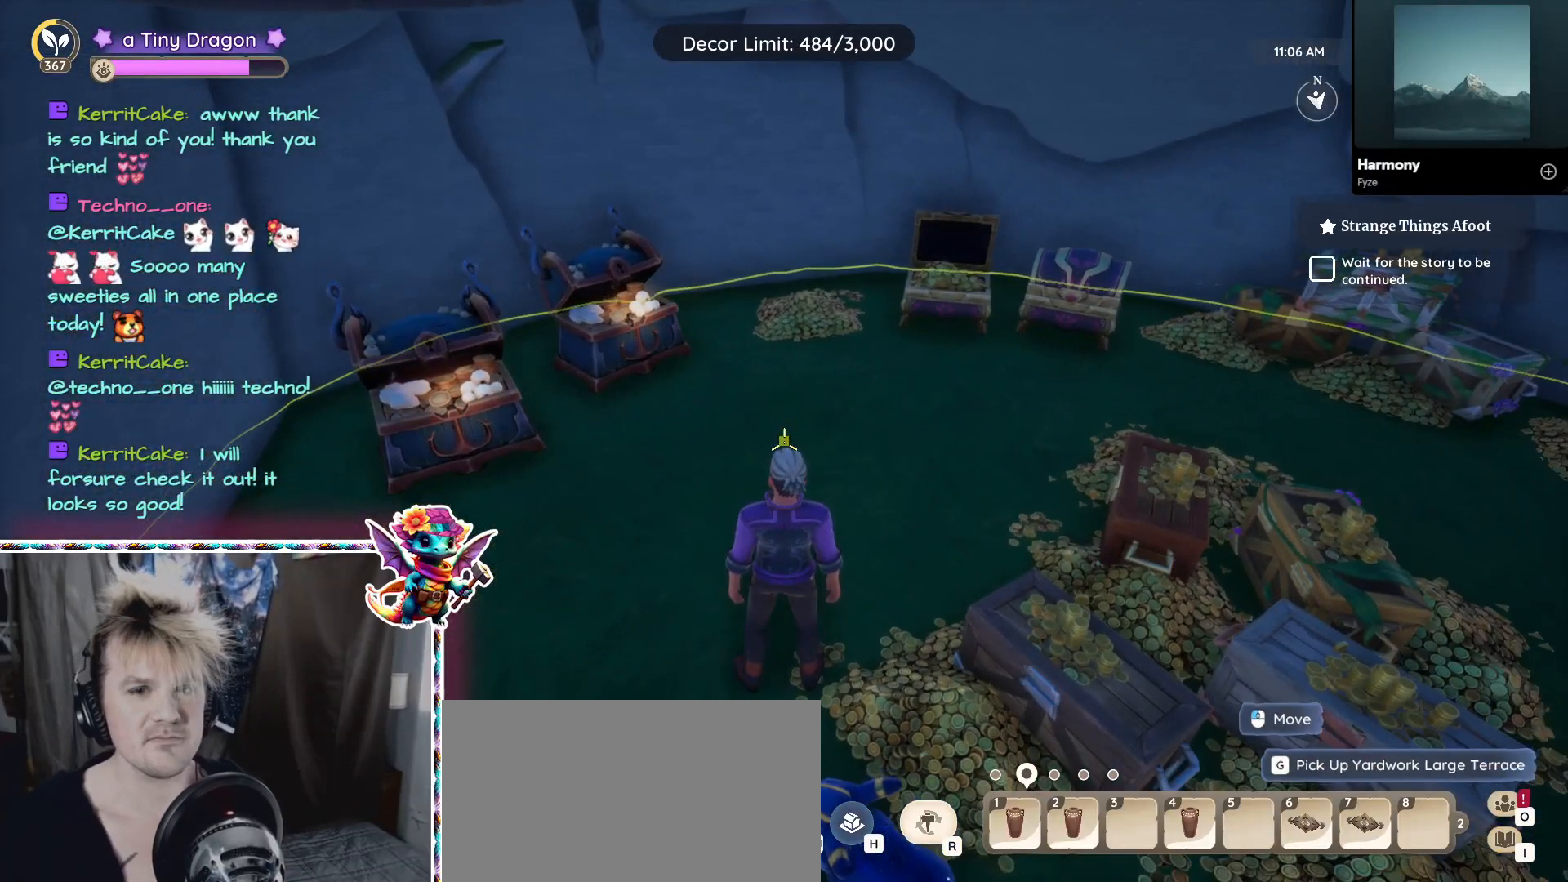
{"keys": [], "mouse": [], "events": []}
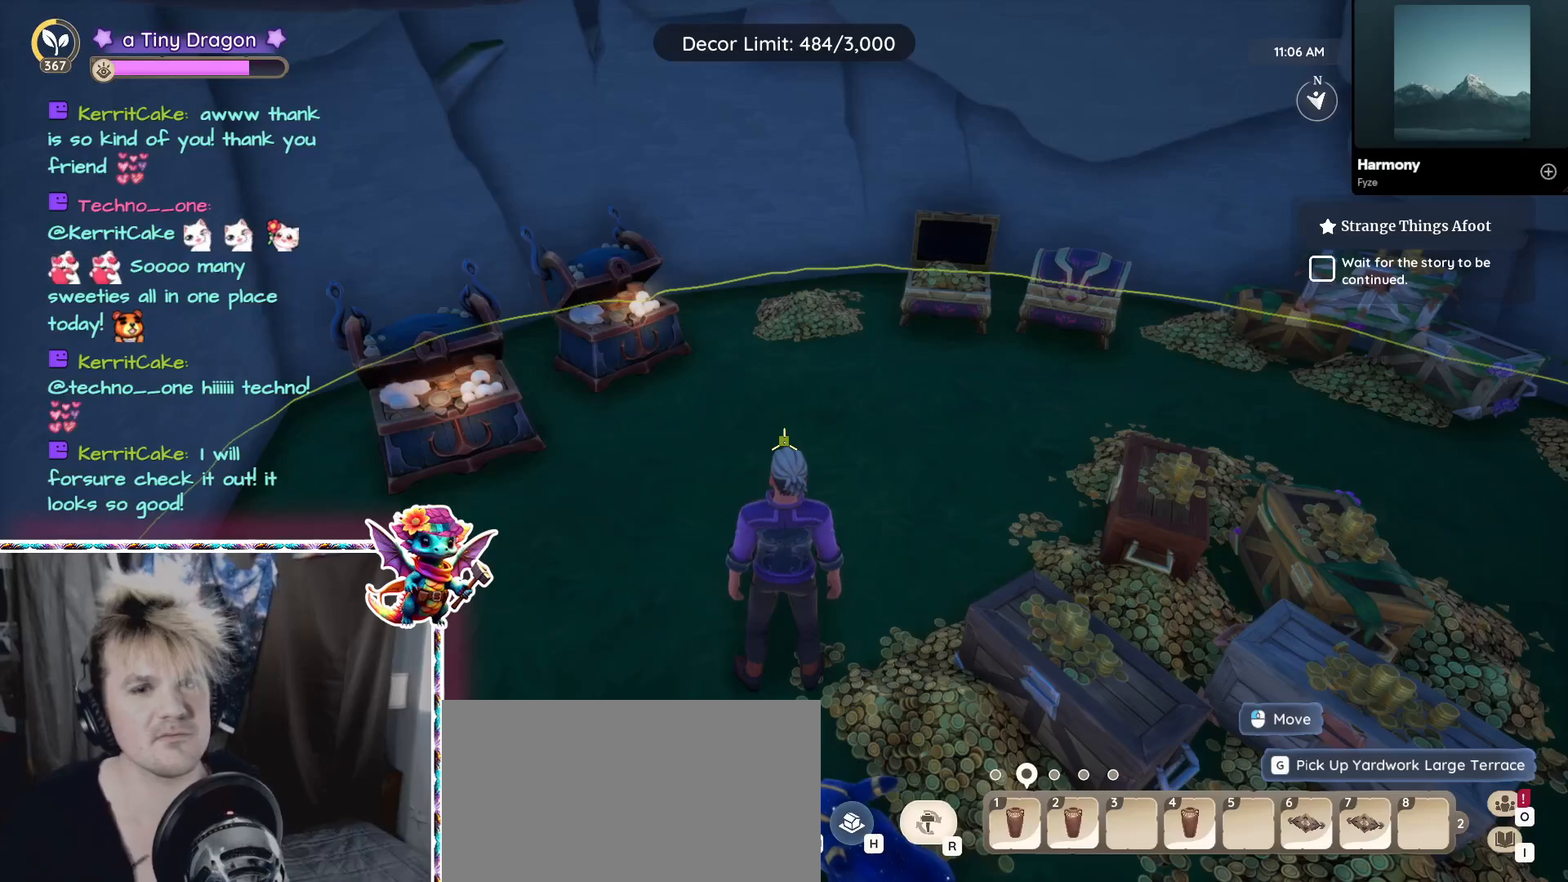
{"keys": [], "mouse": [], "events": []}
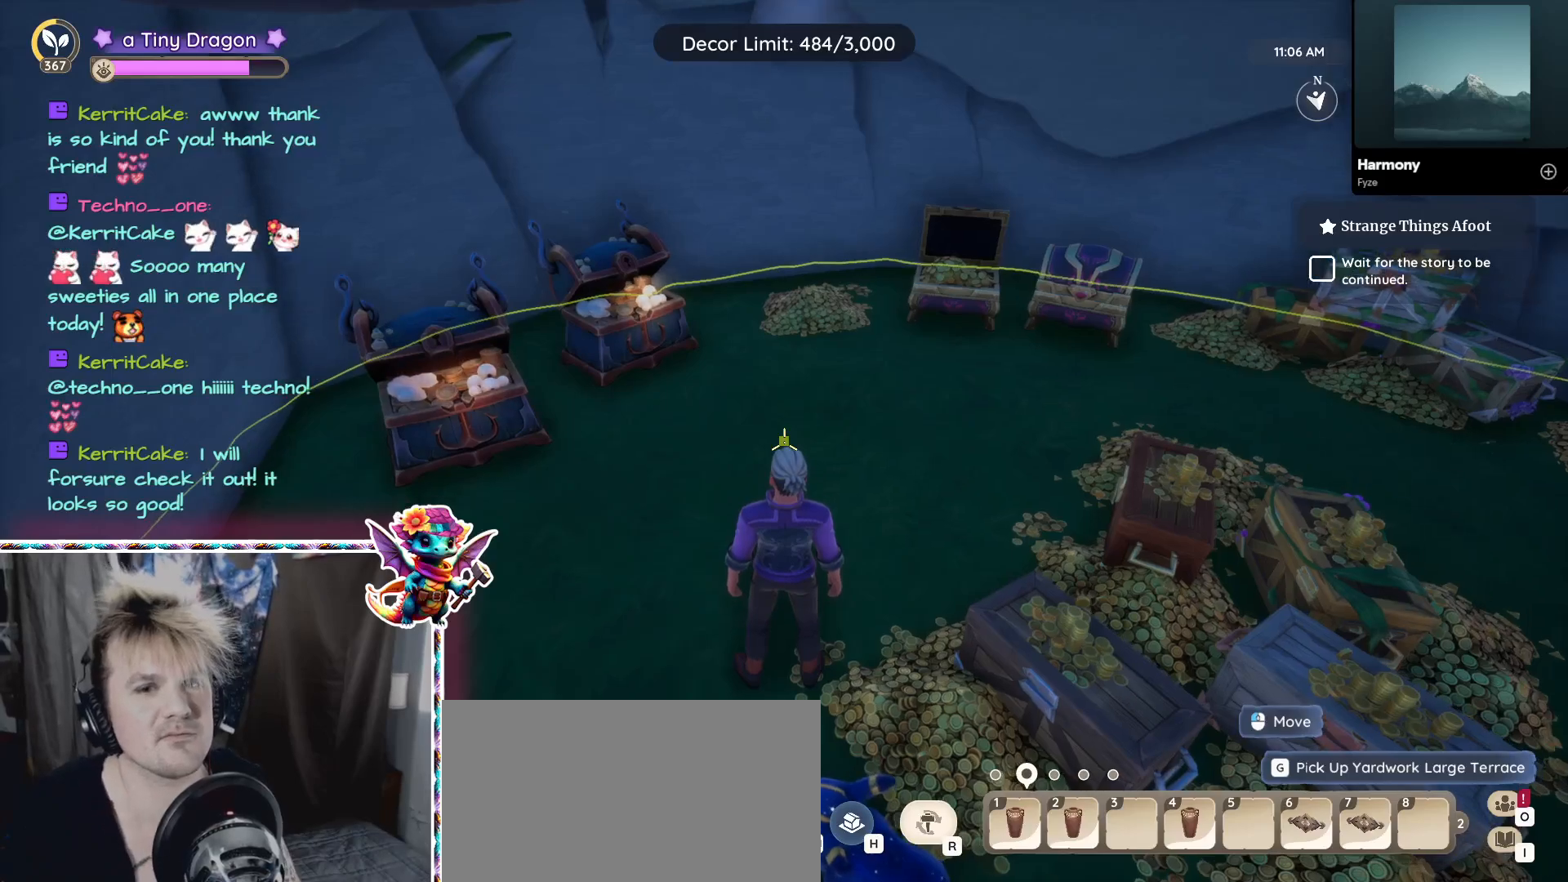
{"keys": [], "mouse": [], "events": []}
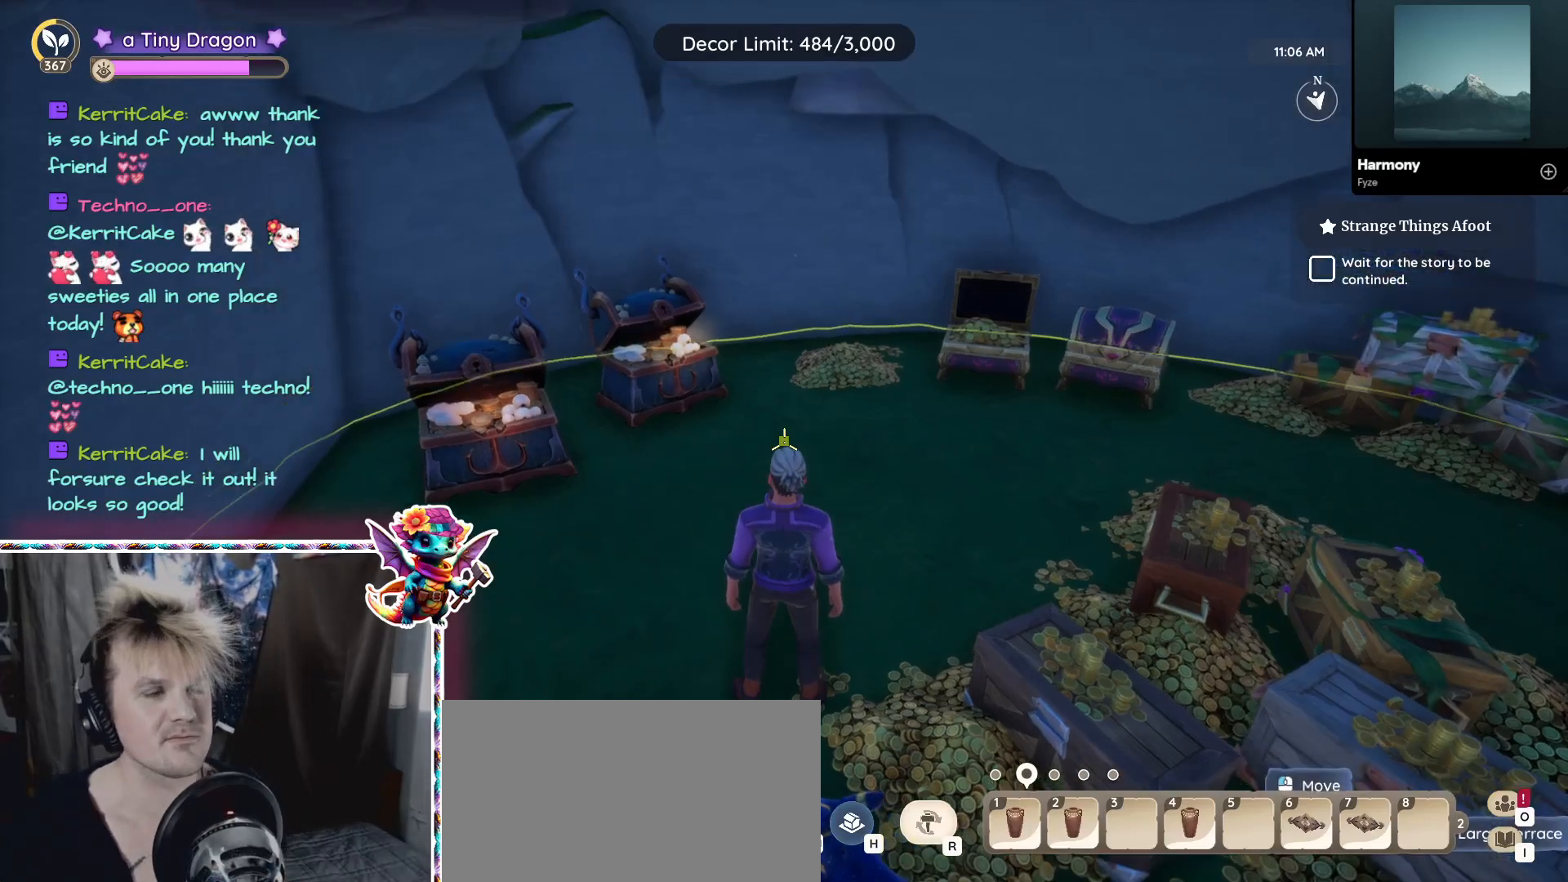
{"keys": [], "mouse": [], "events": []}
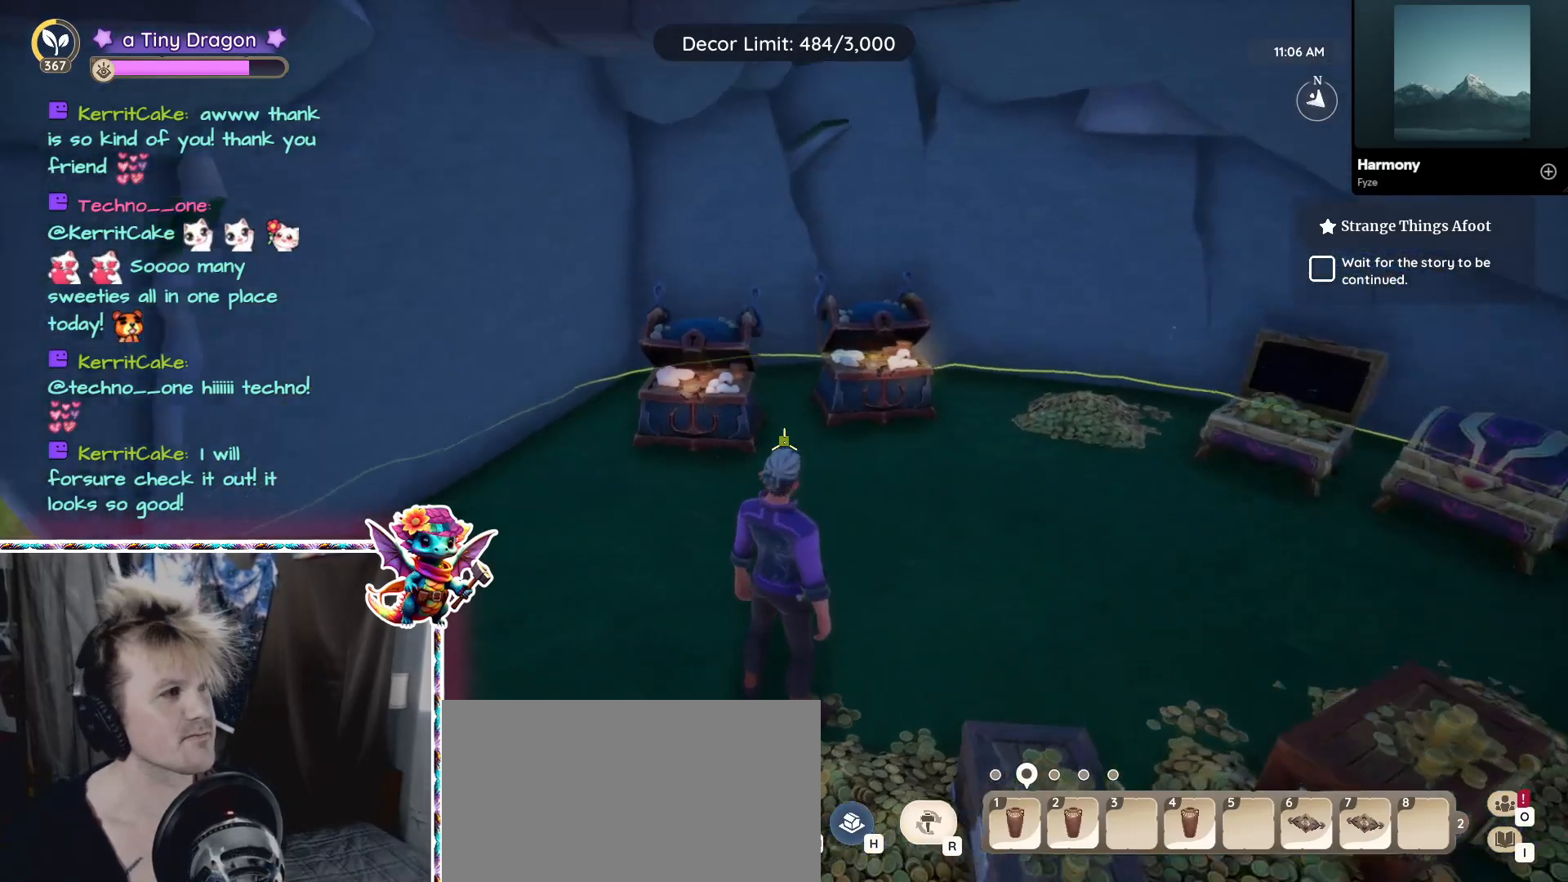
{"keys": [], "mouse": [], "events": []}
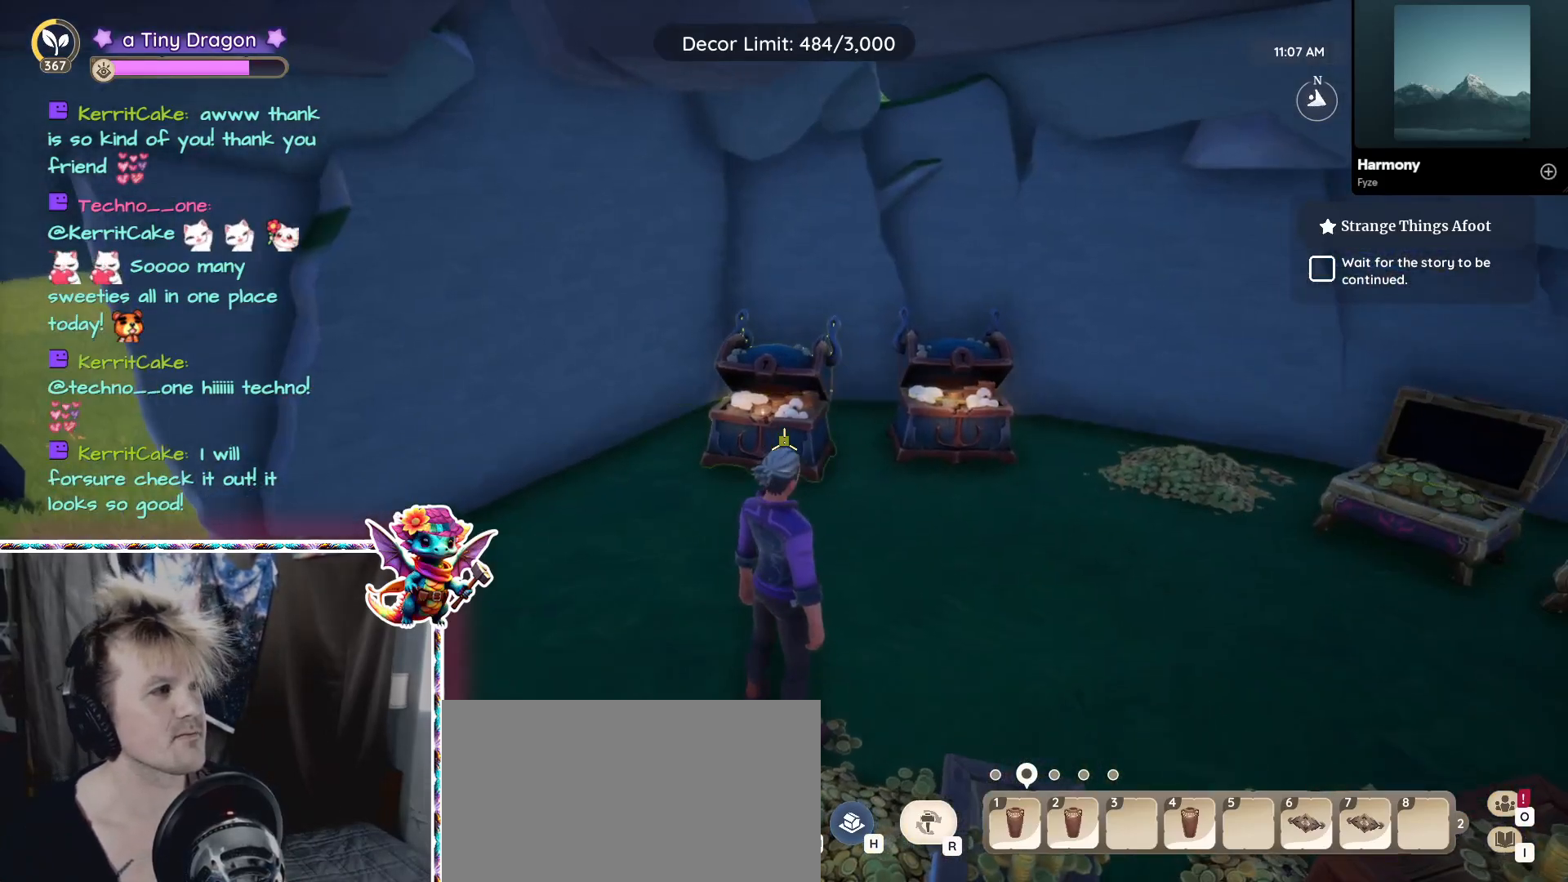
{"keys": [], "mouse": [], "events": []}
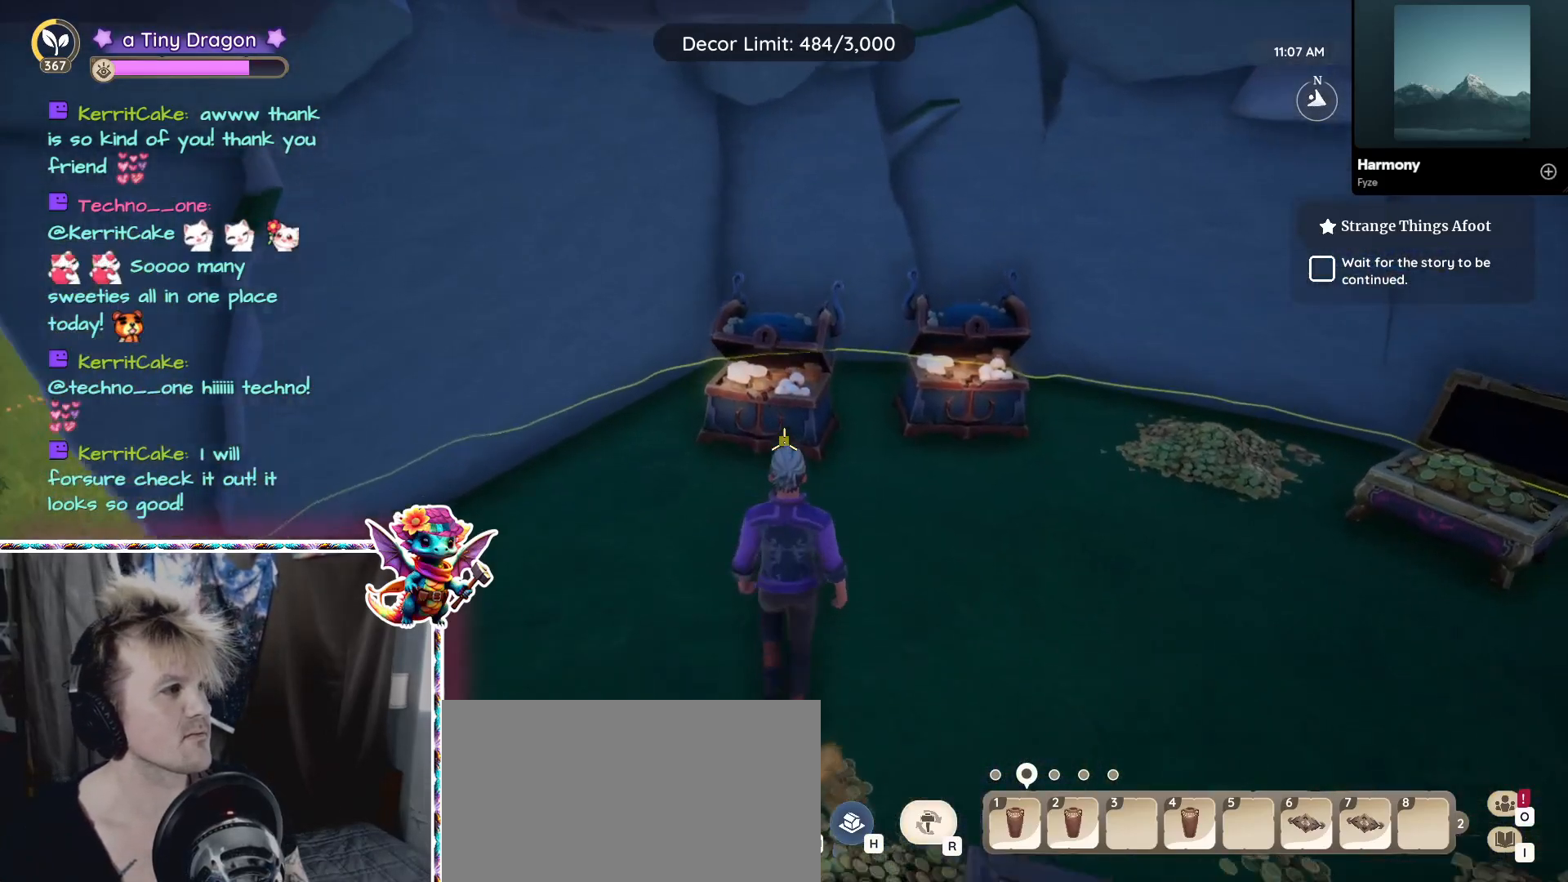
{"keys": [], "mouse": ["left"], "events": [[400, "mouse_left", "down"]]}
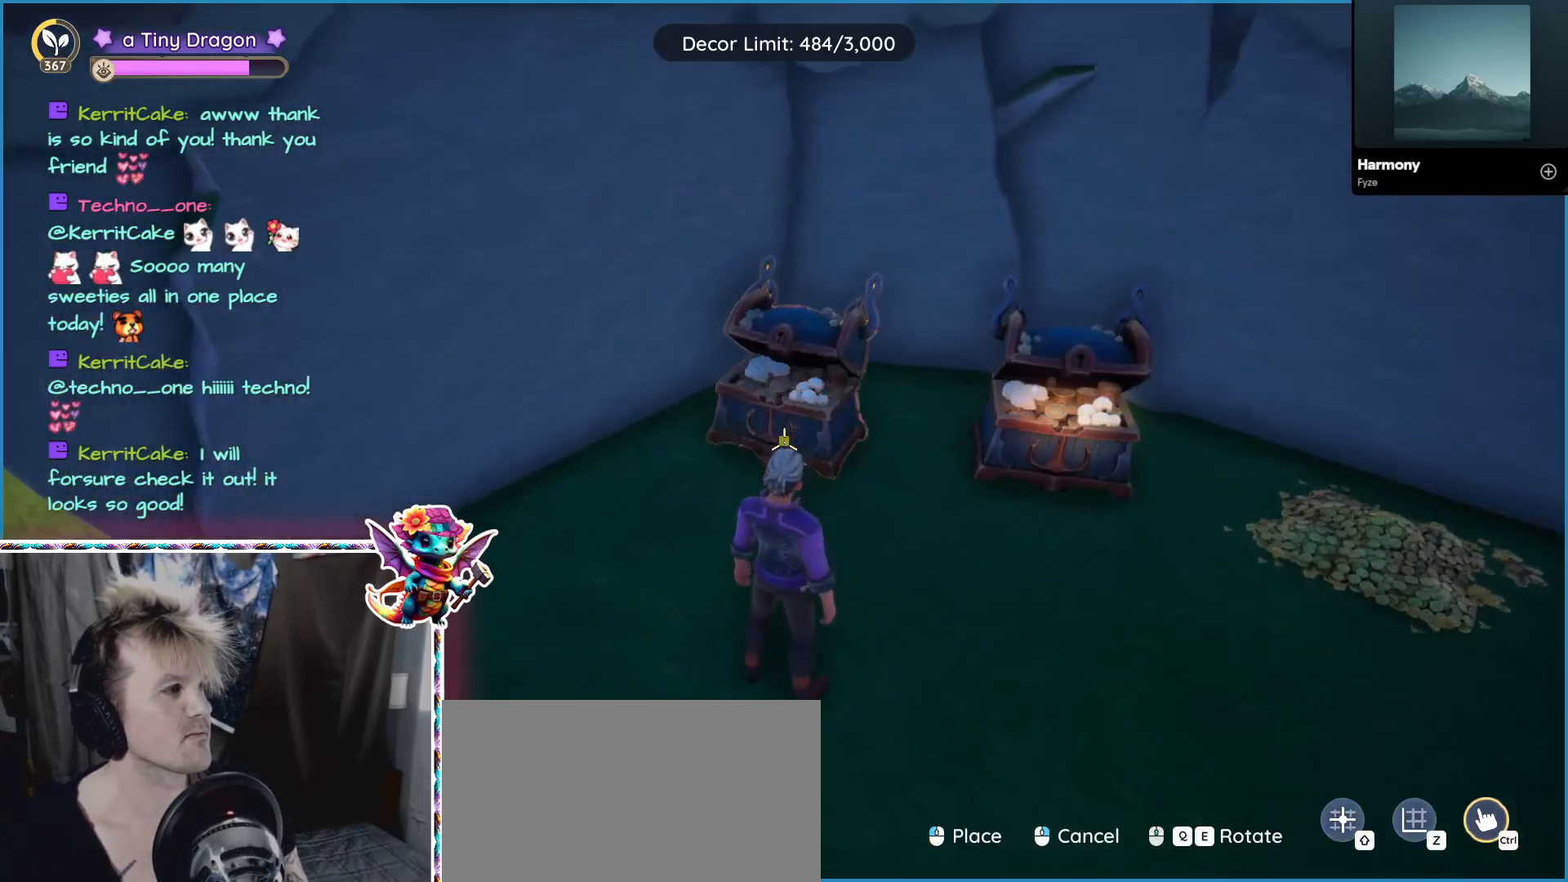
{"keys": [], "mouse": [], "events": [[17, "mouse_left", "up"]]}
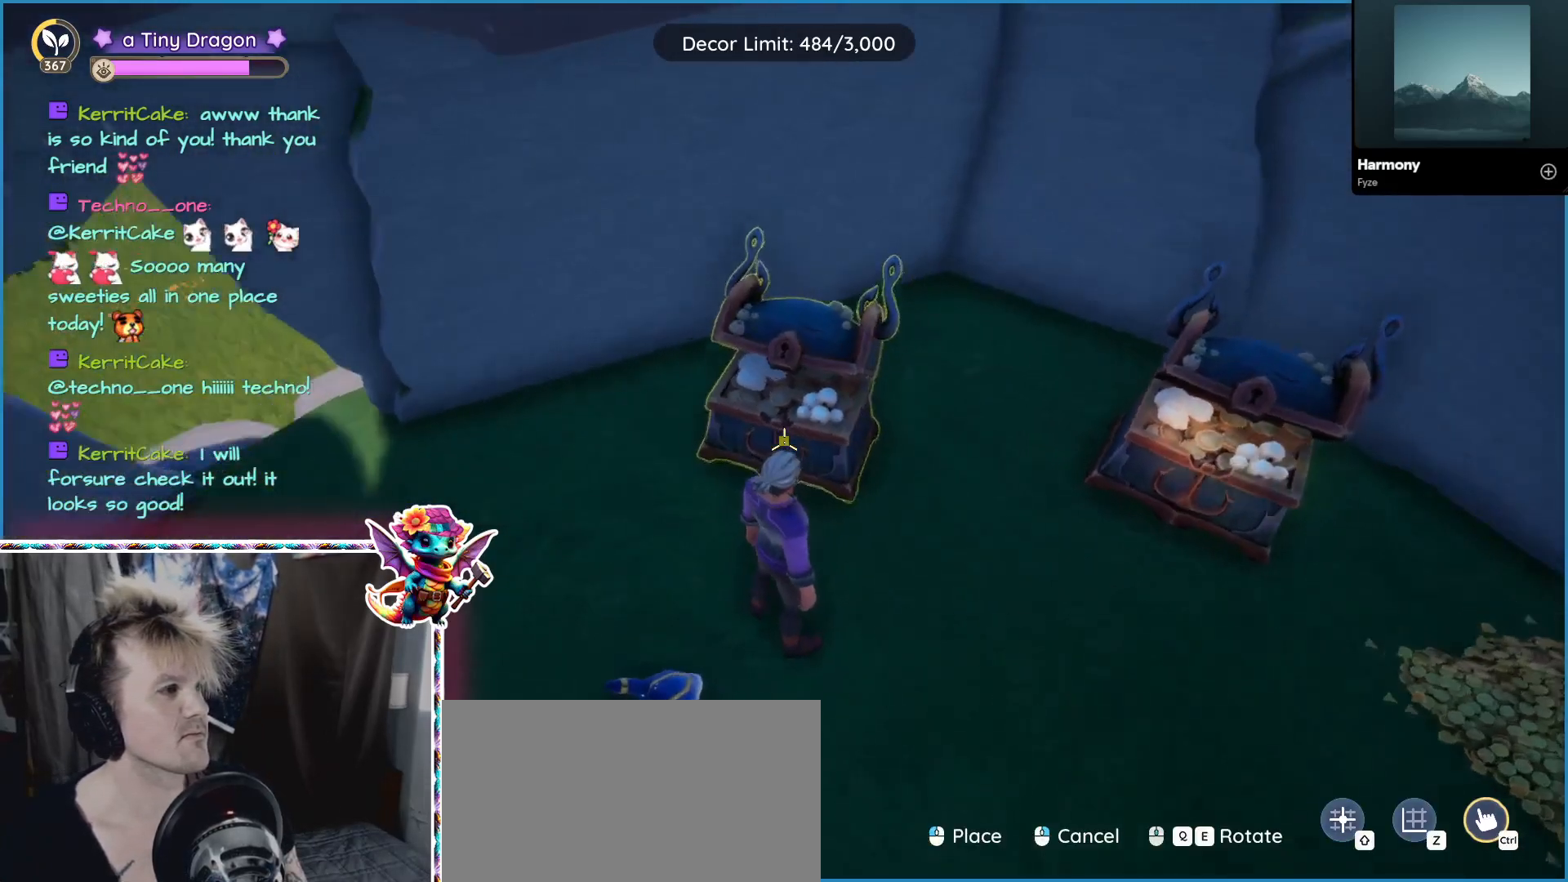
{"keys": [], "mouse": [], "events": [[300, "mouse_left", "down"], [400, "mouse_left", "up"]]}
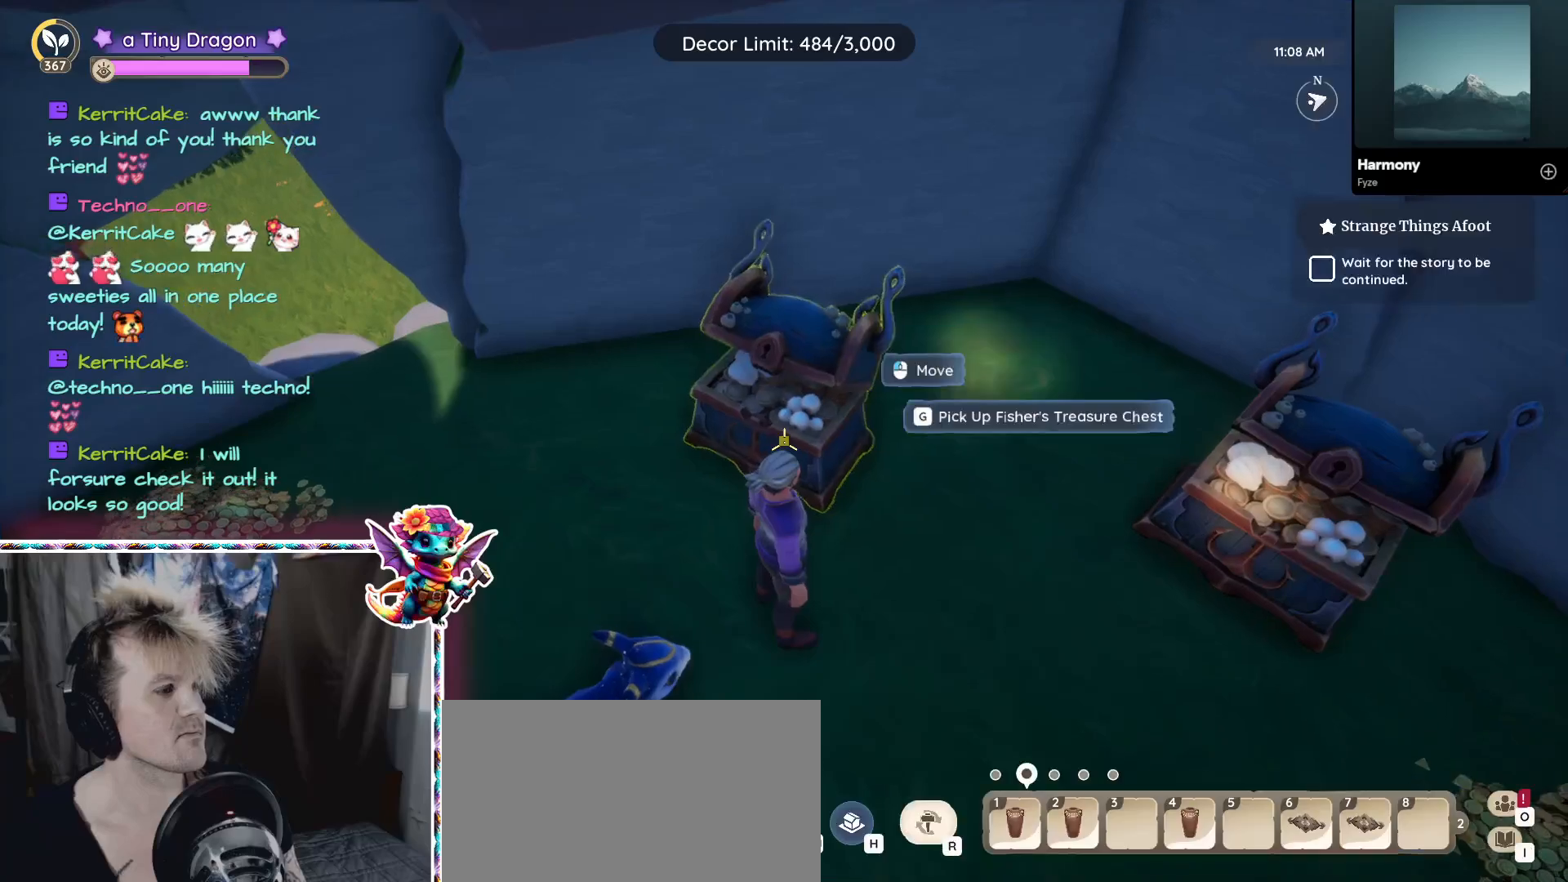
{"keys": ["d"], "mouse": [], "events": [[250, "s", "down"], [467, "d", "down"], [467, "s", "up"]]}
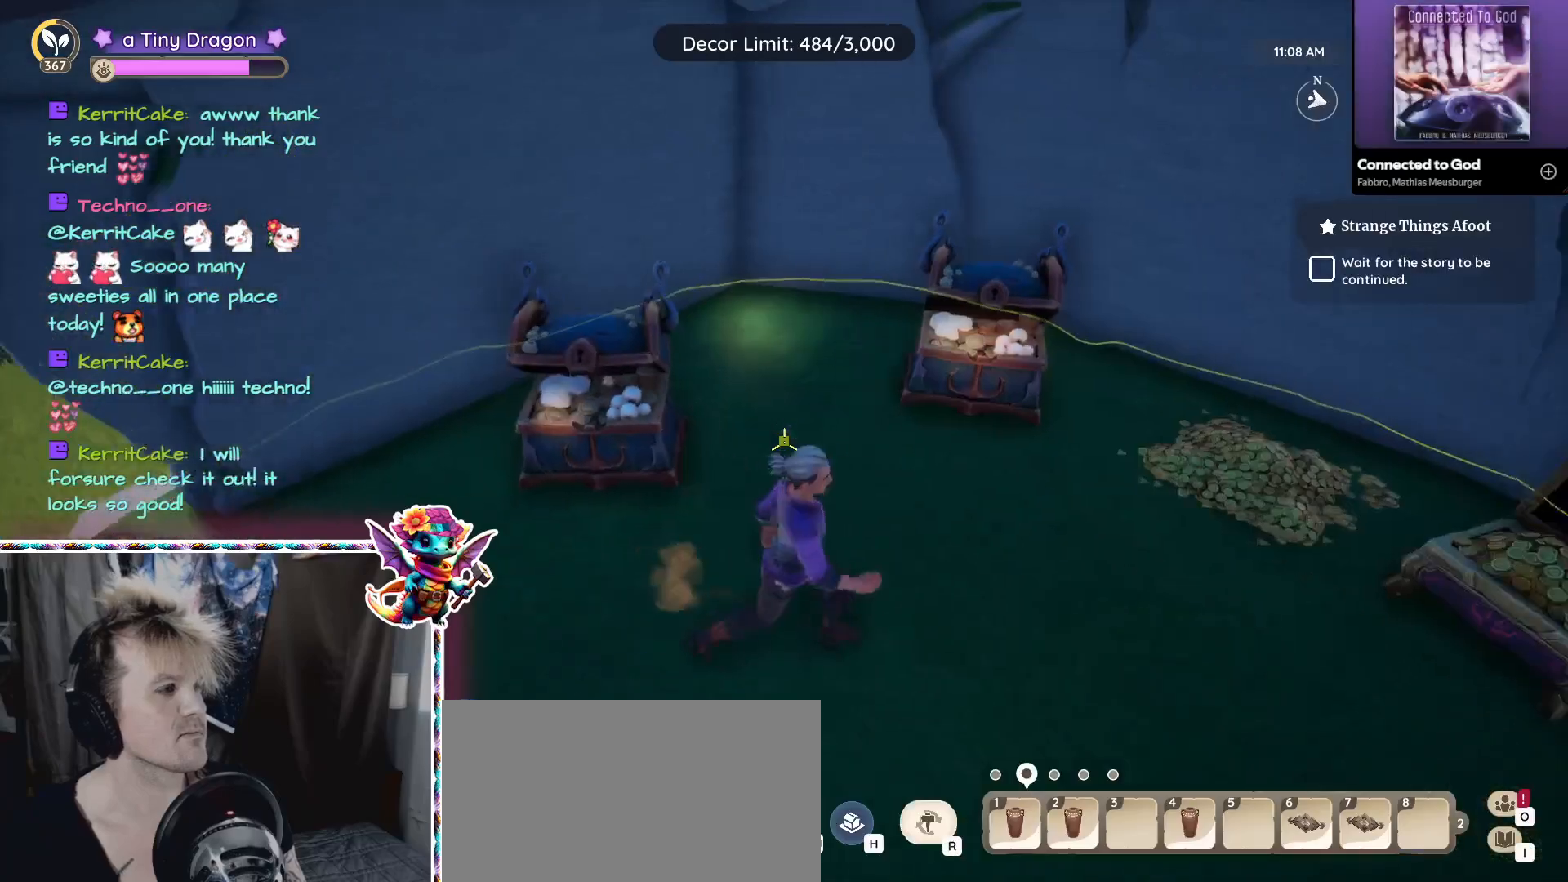
{"keys": [], "mouse": [], "events": [[100, "d", "up"]]}
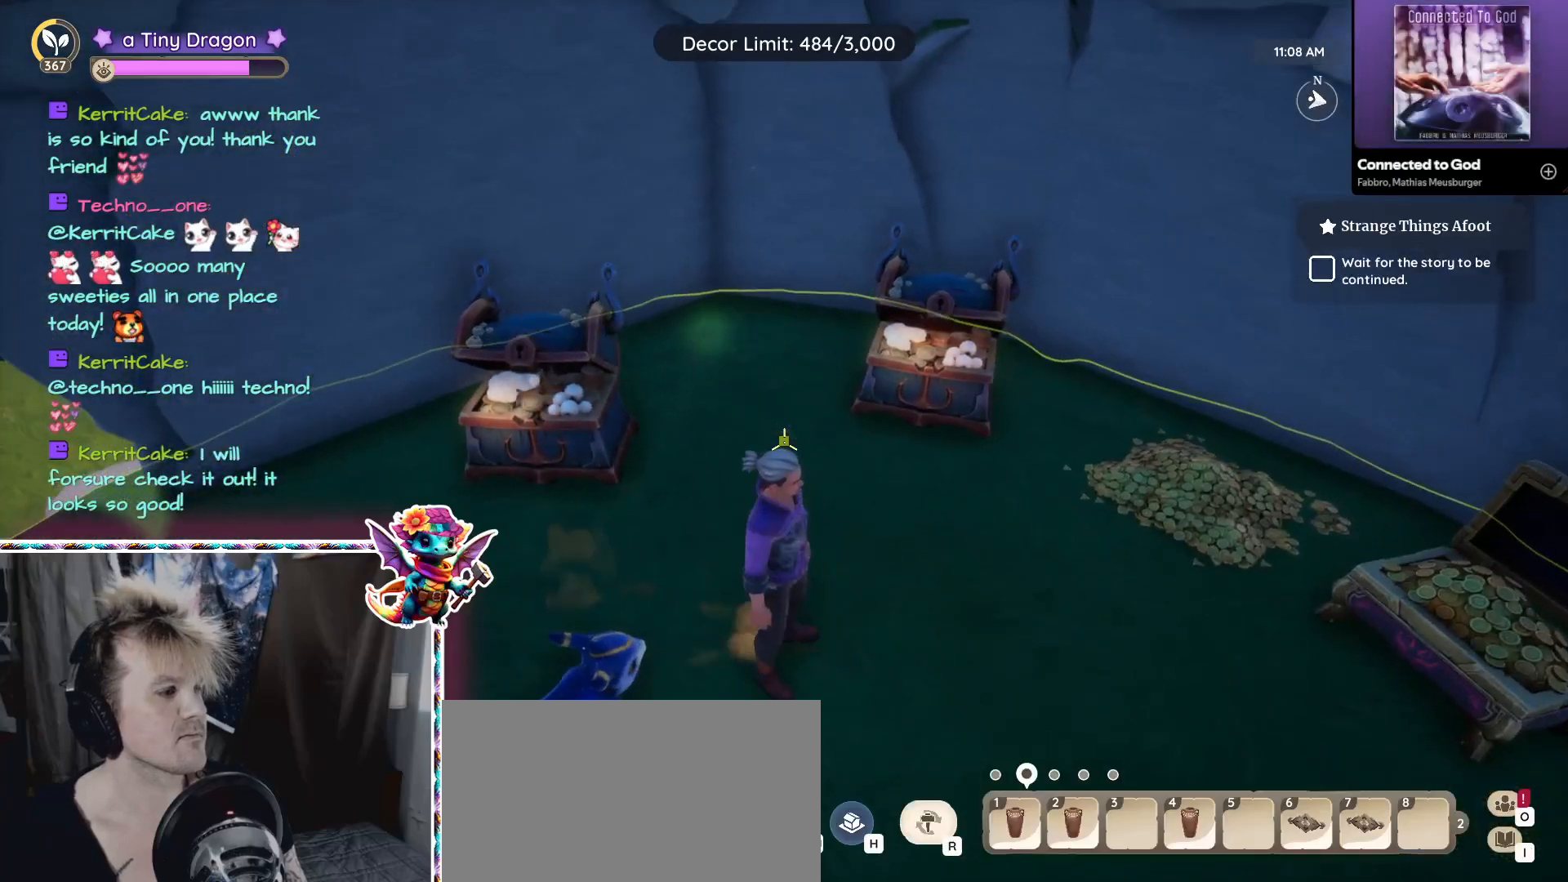
{"keys": ["a"], "mouse": [], "events": [[467, "a", "down"]]}
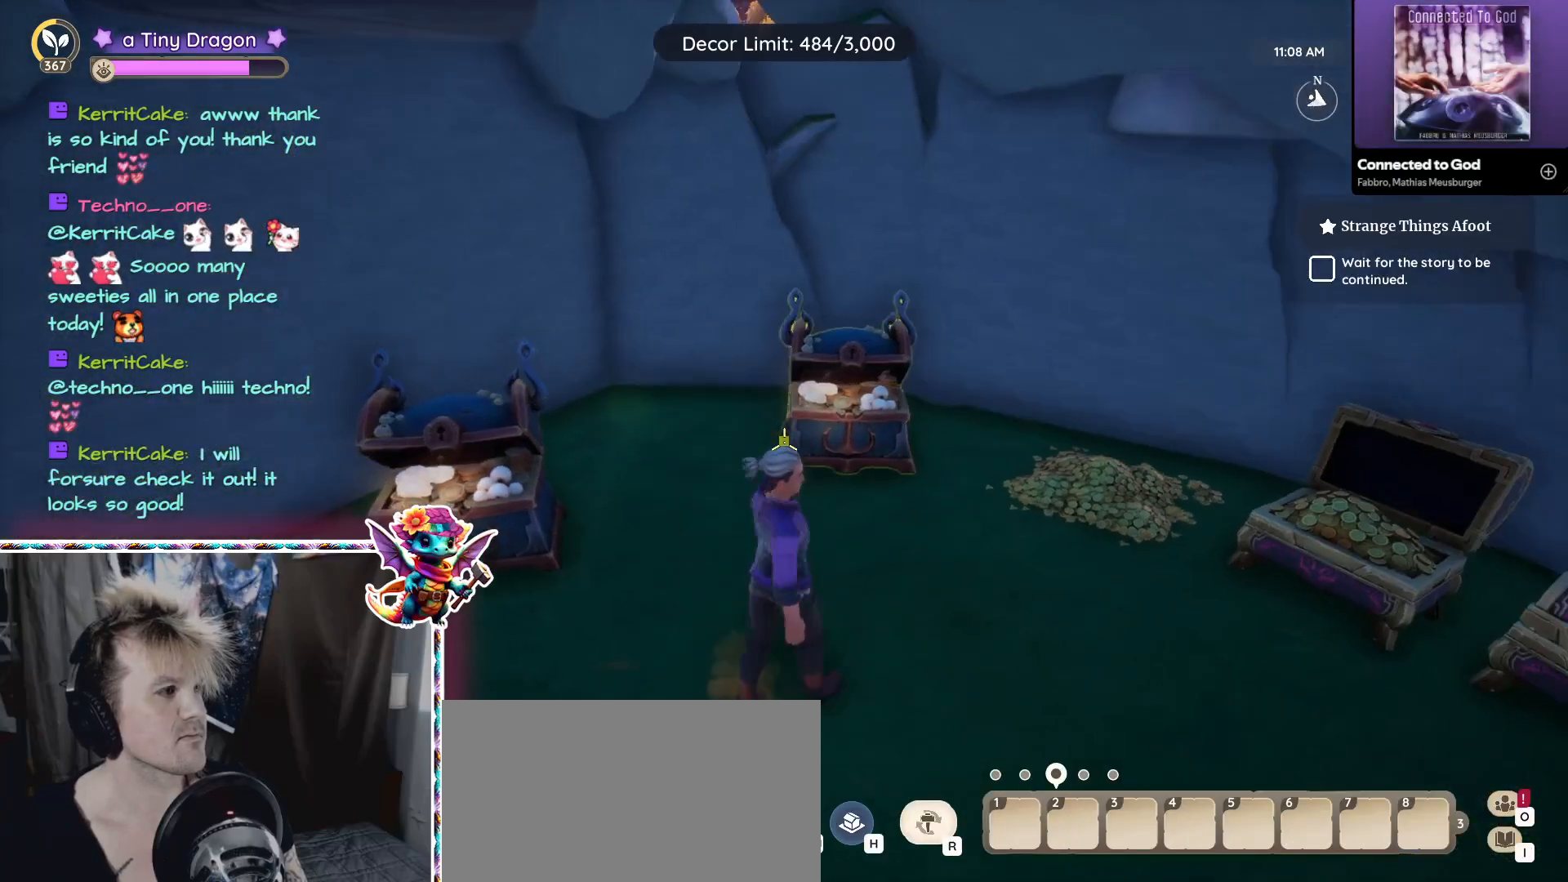
{"keys": [], "mouse": [], "events": [[100, "a", "up"]]}
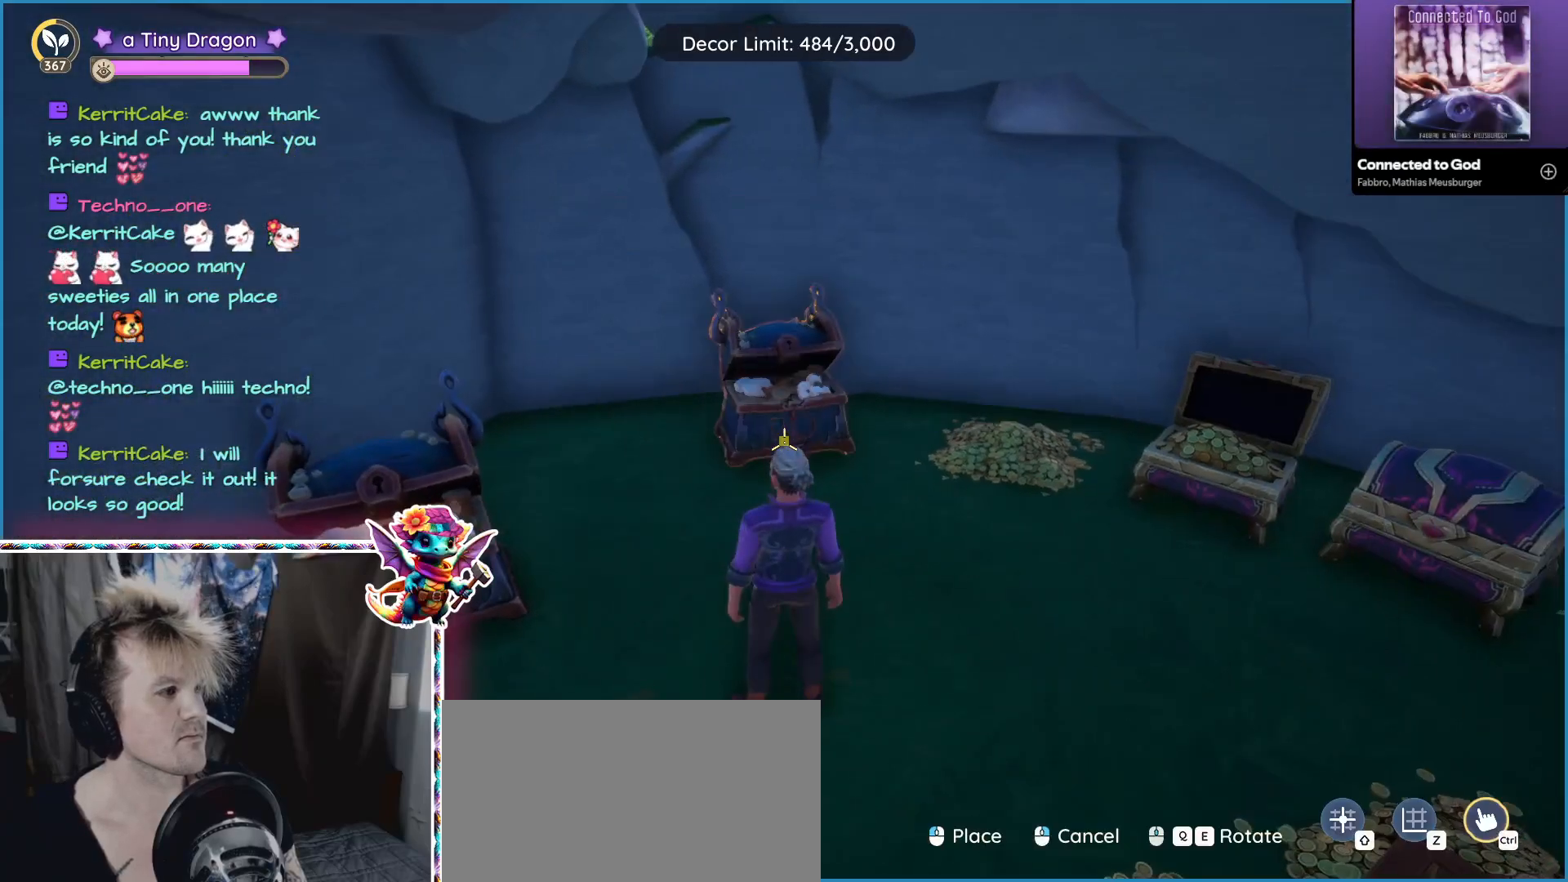
{"keys": [], "mouse": [], "events": []}
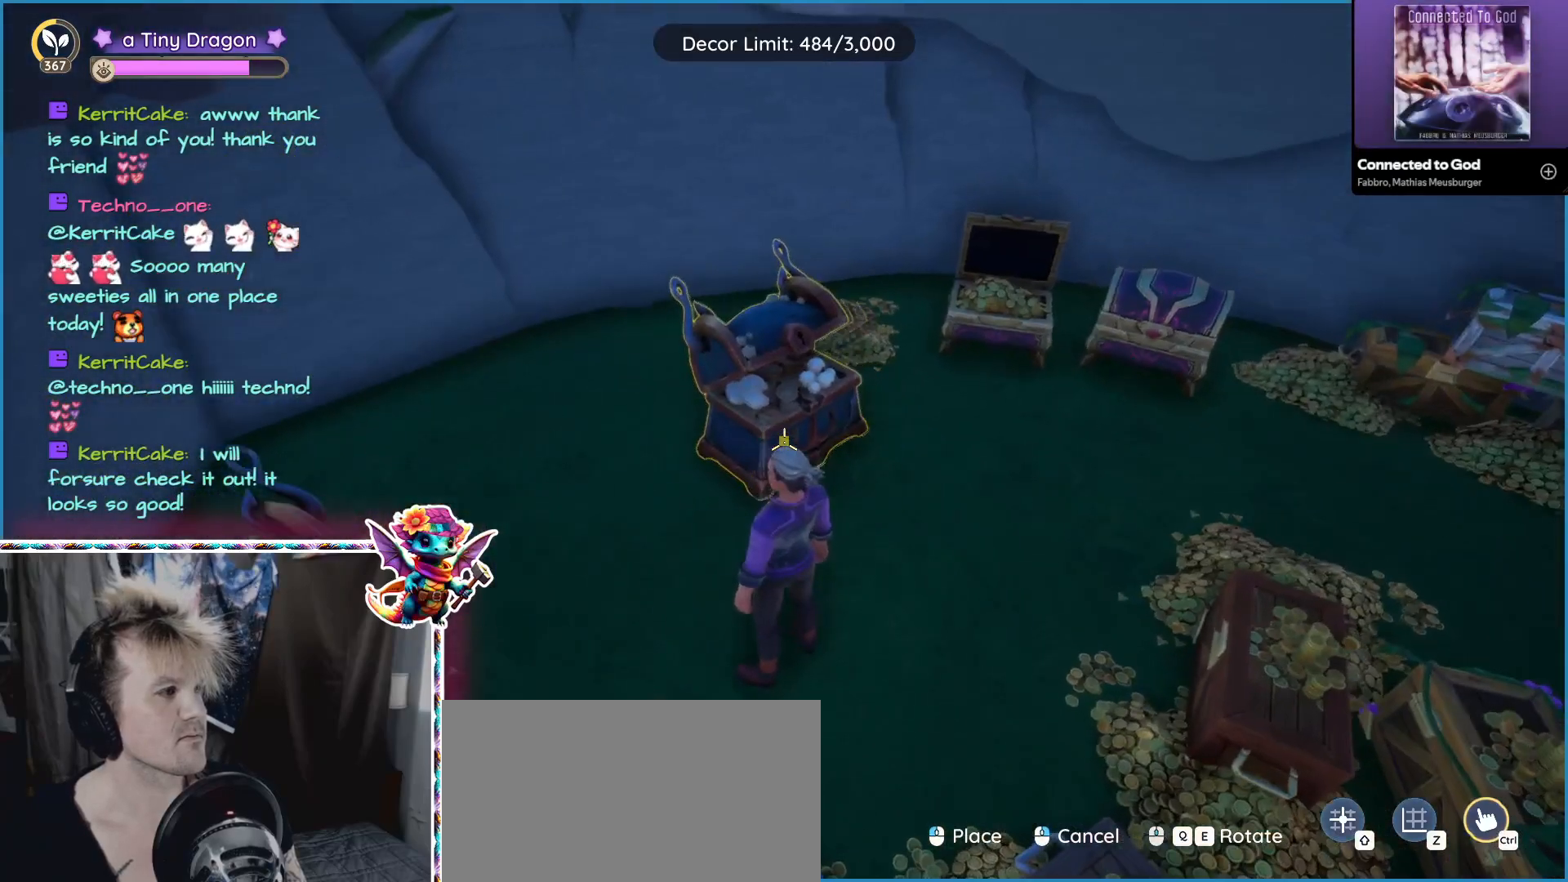
{"keys": [], "mouse": [], "events": [[267, "mouse_left", "down"], [400, "mouse_left", "up"]]}
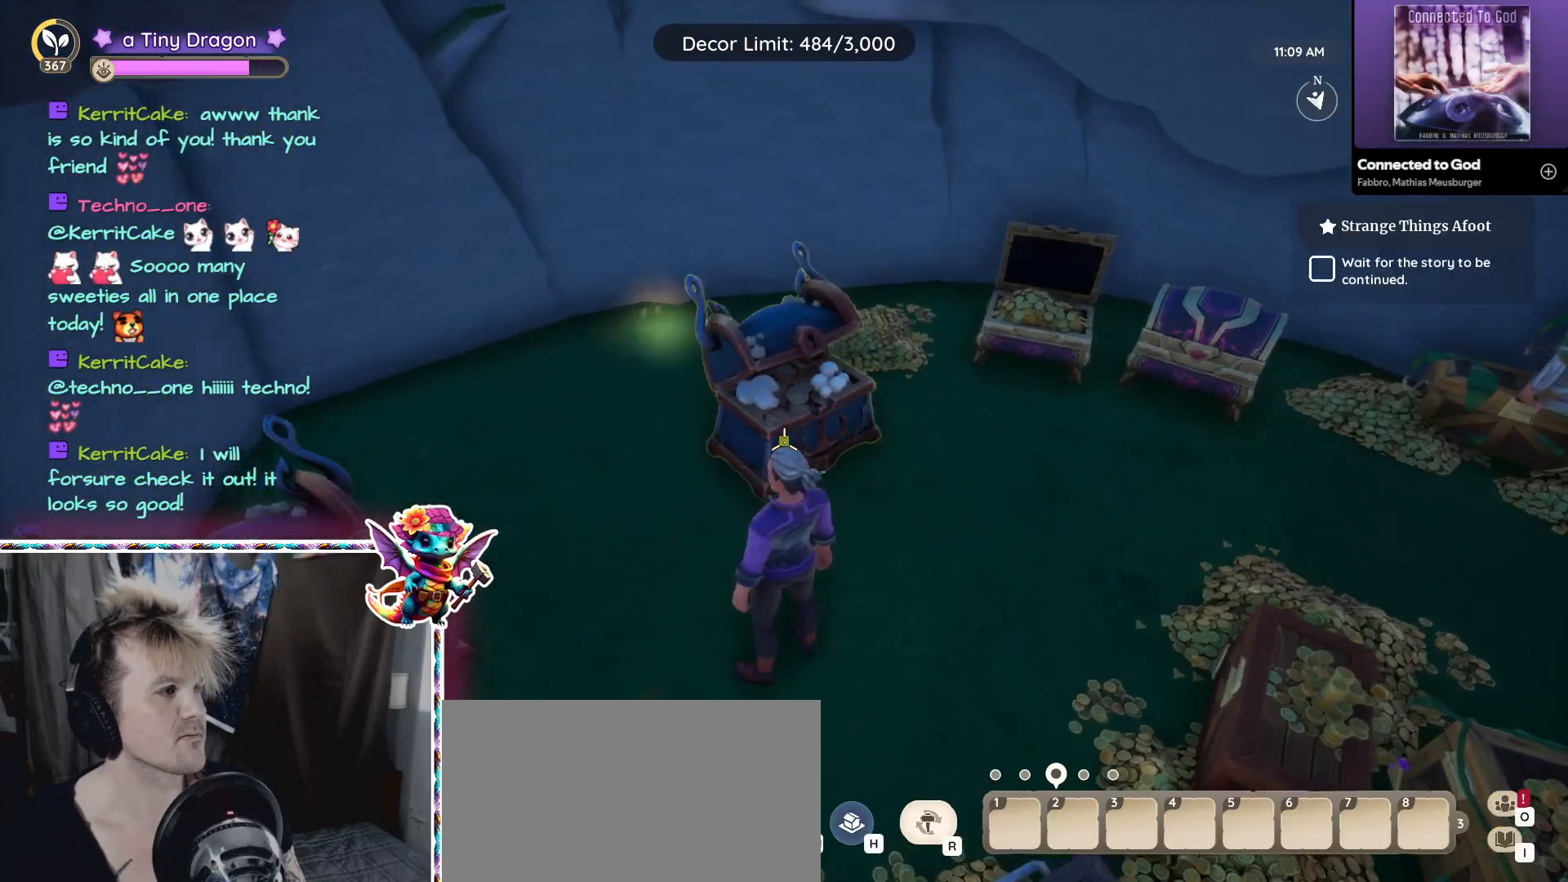
{"keys": [], "mouse": [], "events": []}
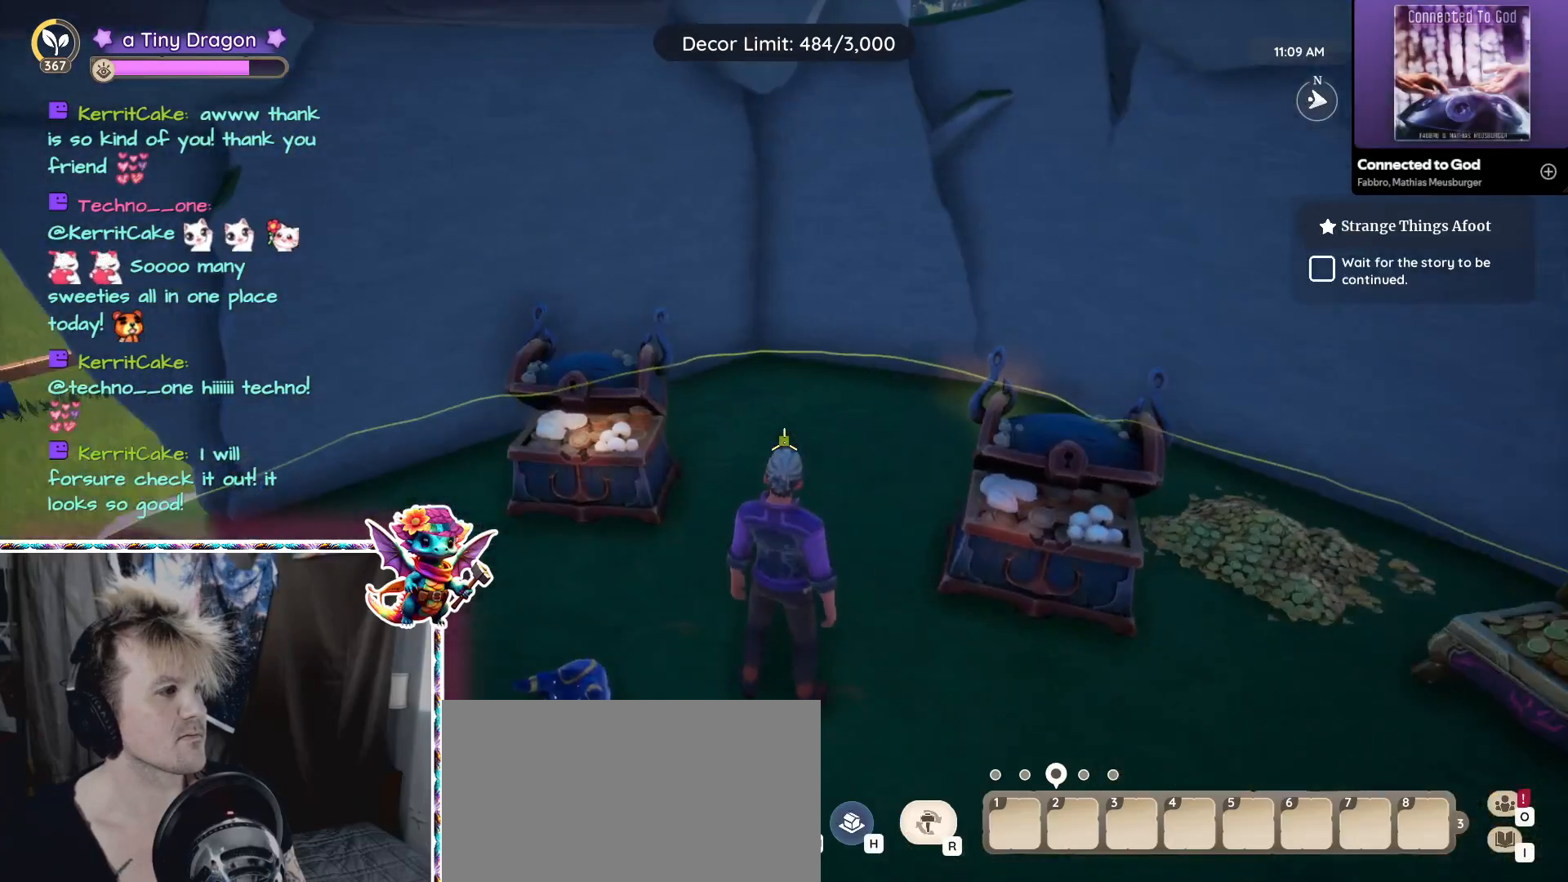
{"keys": [], "mouse": [], "events": []}
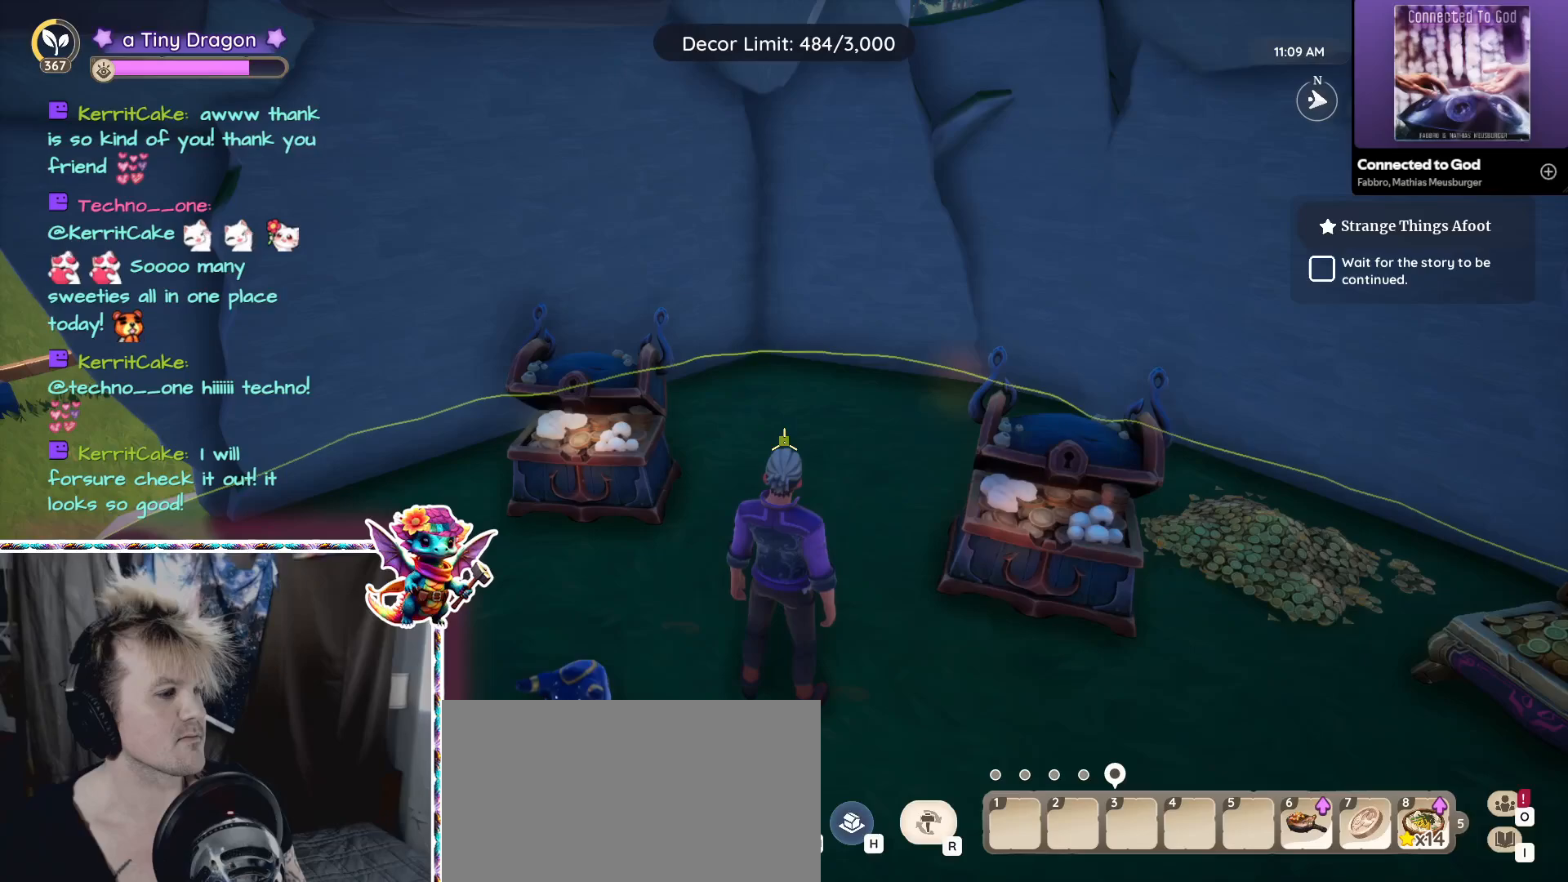
{"keys": [], "mouse": [], "events": []}
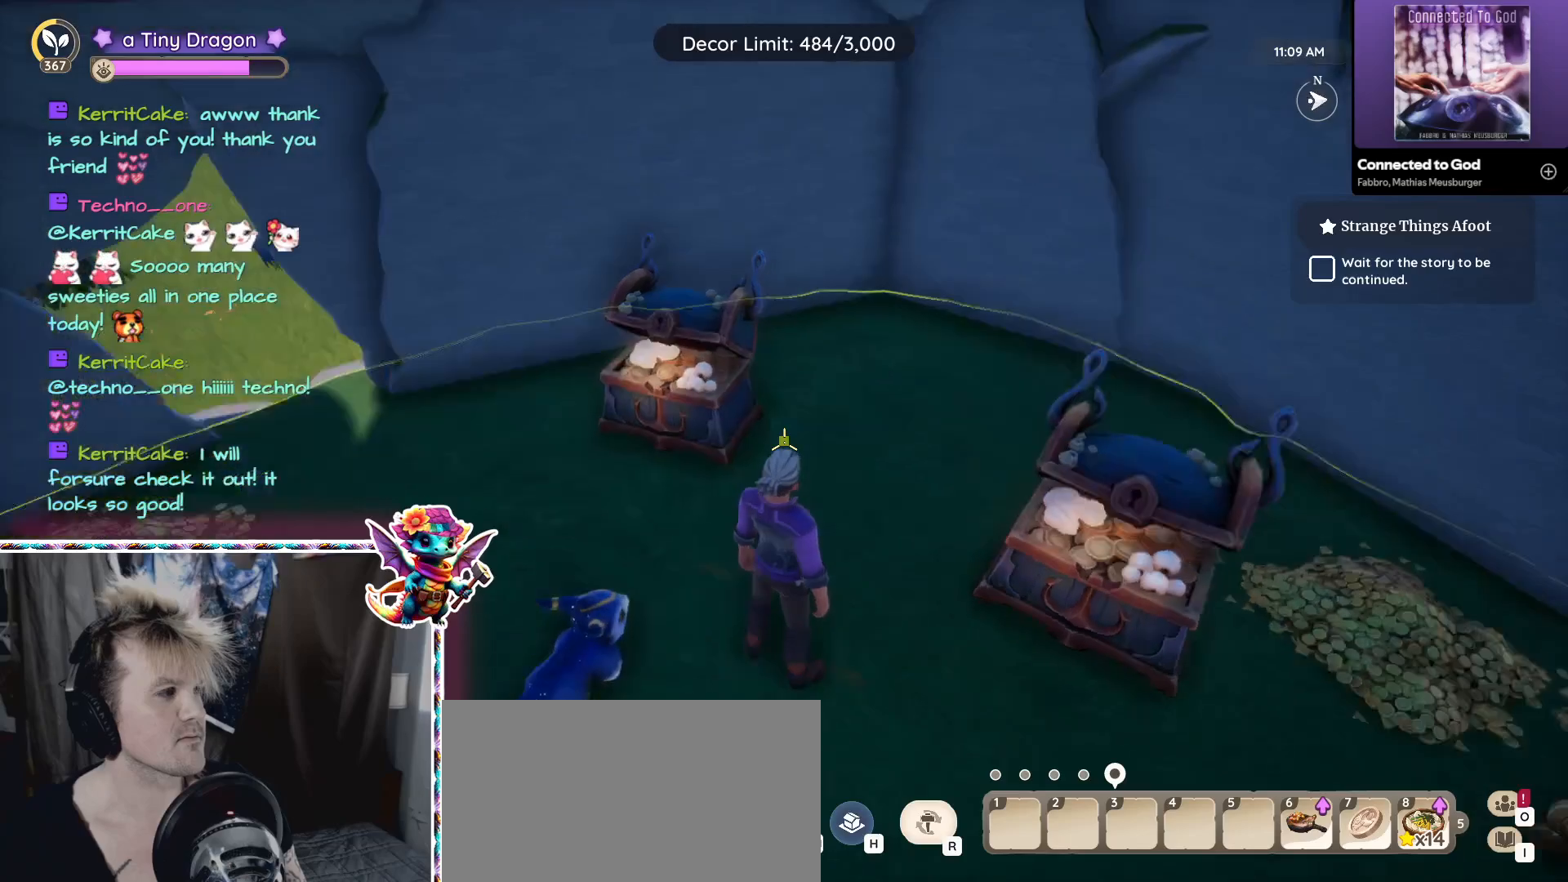
{"keys": ["a"], "mouse": [], "events": [[267, "a", "down"]]}
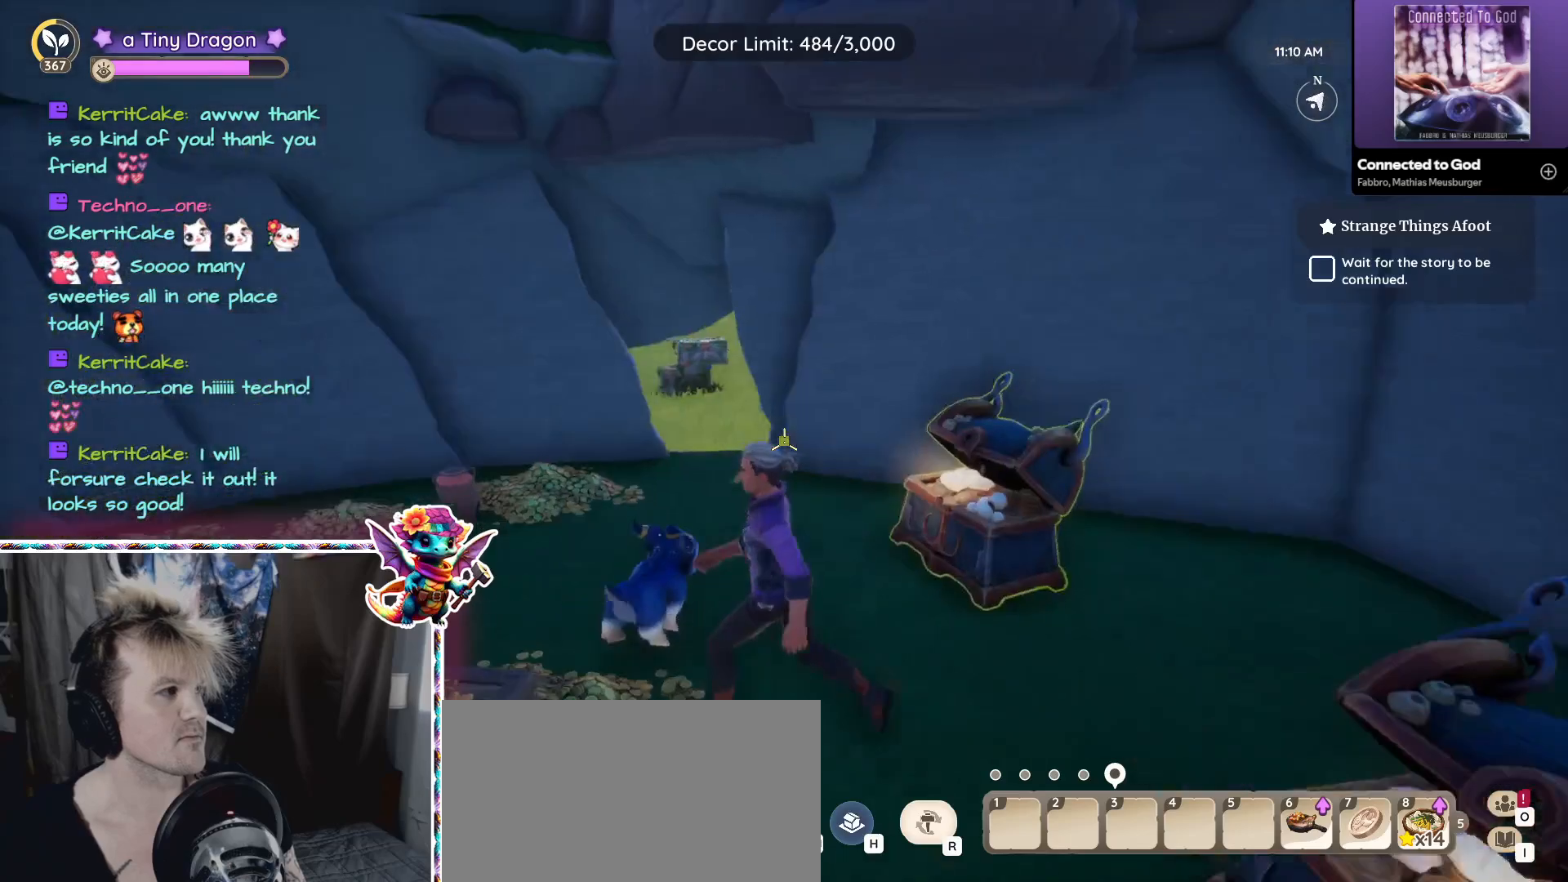
{"keys": [], "mouse": [], "events": [[300, "a", "up"]]}